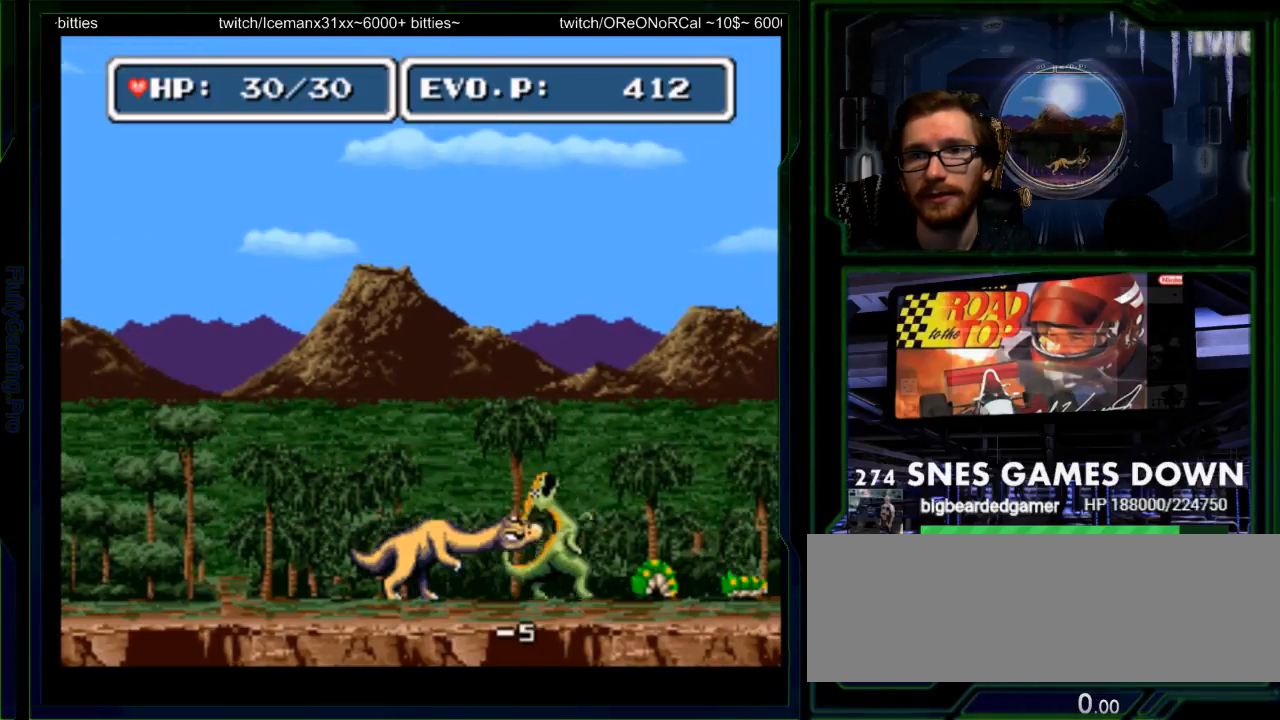
Gameplay with a controller (Nintendo layout); each line is a JSON object with the inputs held at the frame after it. "events" lists button and stick changes between this image and that frame as [ms after this image, input, new state], when the widget could be followed in between. Not read: L3 R3 SELECT.
{"buttons": ["Y"], "events": [[33, "Y", "up"], [200, "DPAD_RIGHT", "down"], [250, "DPAD_UP", "down"], [267, "Y", "down"], [317, "DPAD_RIGHT", "up"], [317, "DPAD_UP", "up"]]}
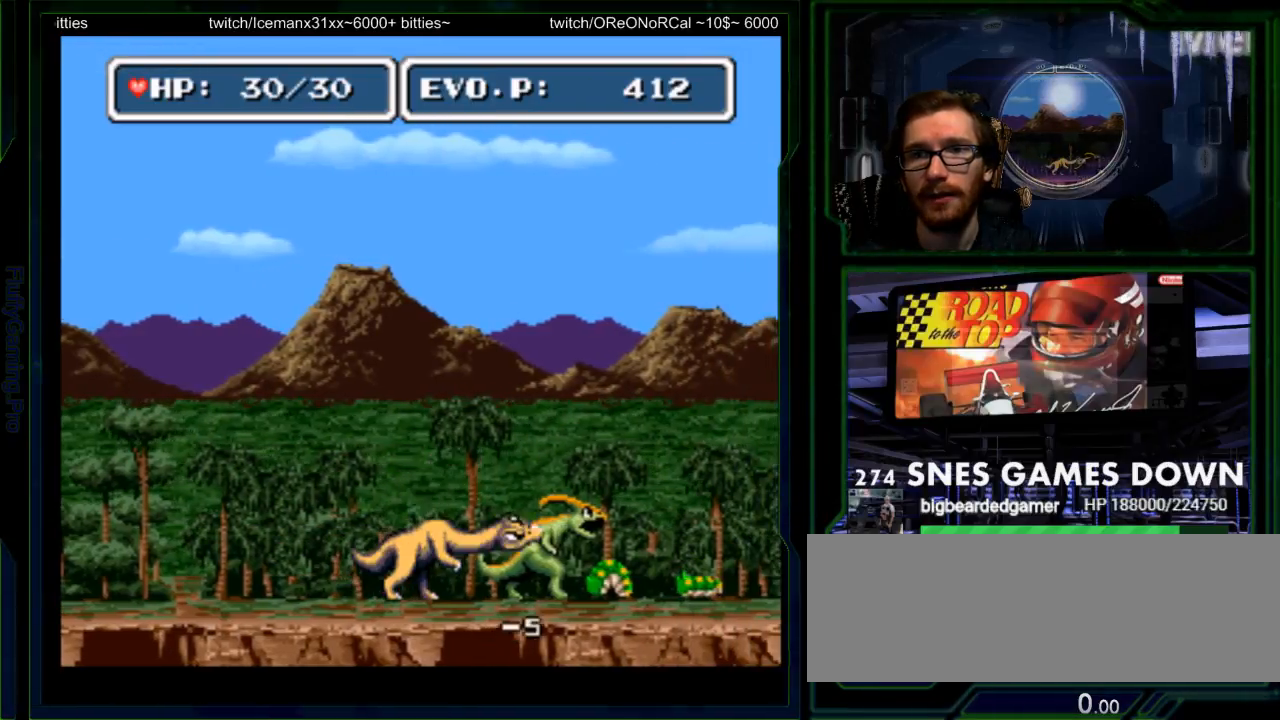
{"buttons": ["DPAD_RIGHT"], "events": [[50, "Y", "up"], [117, "Y", "down"], [233, "Y", "up"], [500, "DPAD_RIGHT", "down"]]}
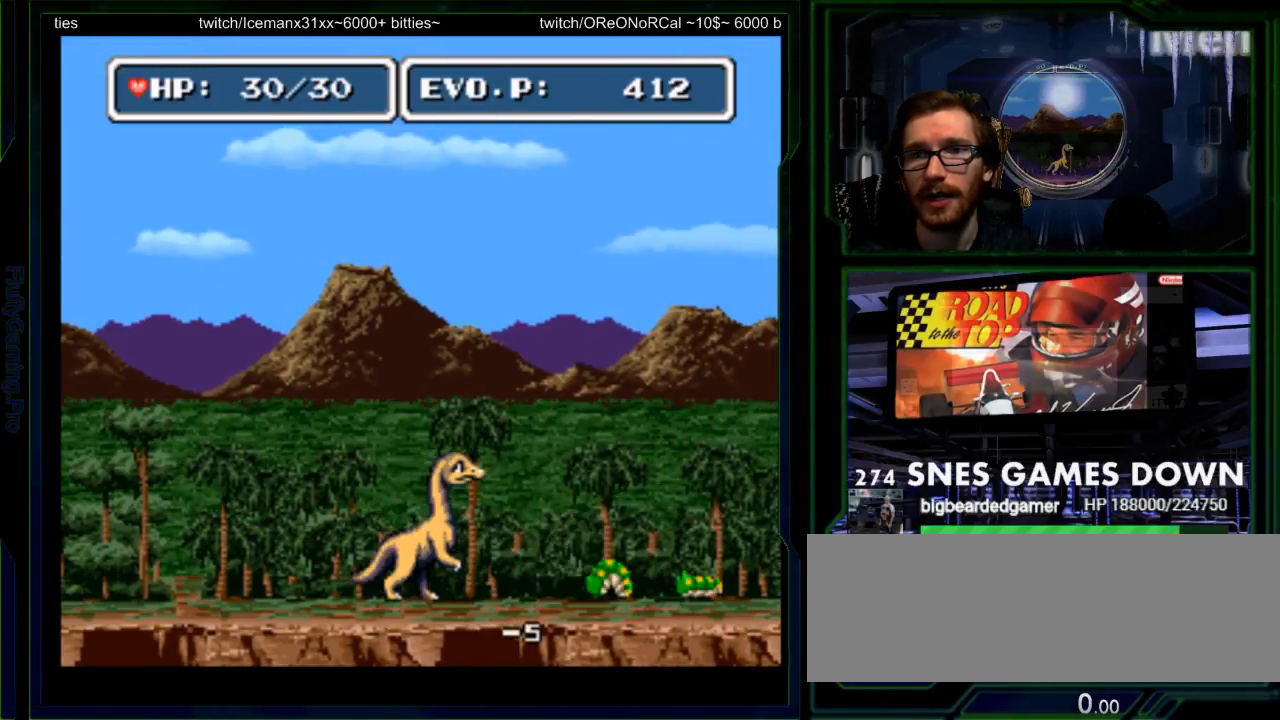
{"buttons": []}
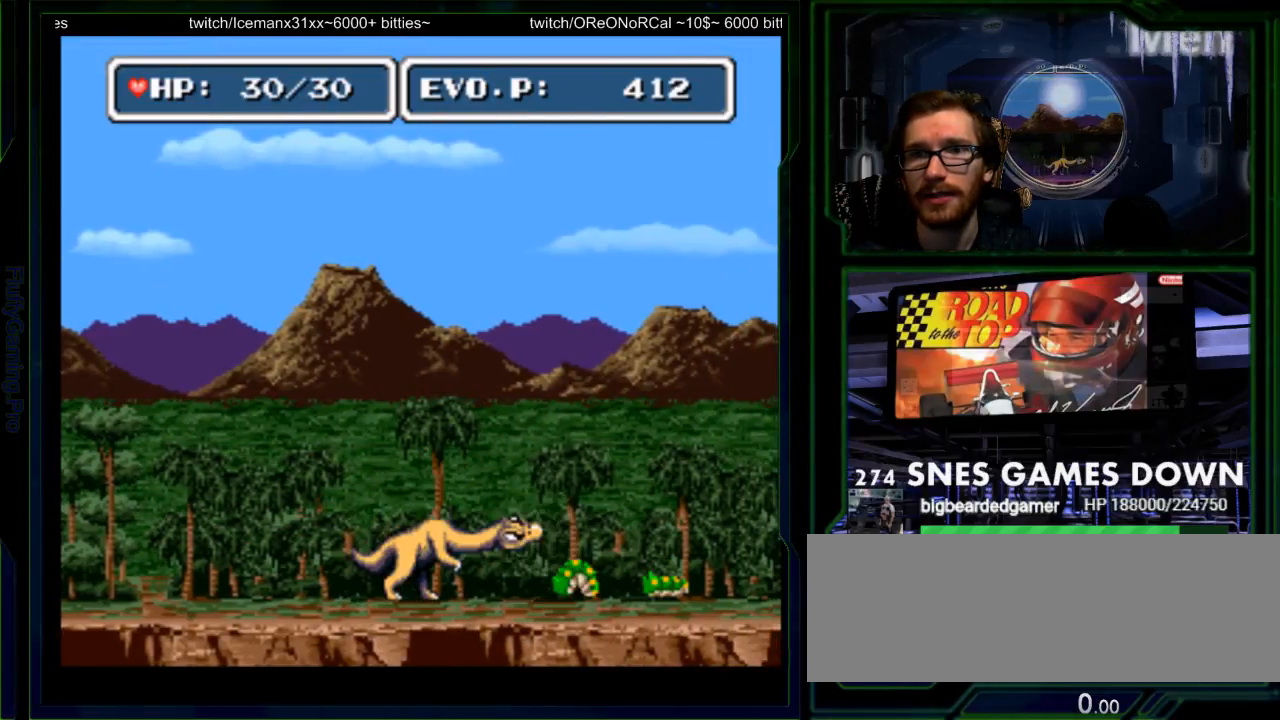
{"buttons": ["Y"], "events": [[333, "DPAD_RIGHT", "down"], [417, "A", "down"], [433, "DPAD_RIGHT", "up"], [433, "Y", "down"], [500, "A", "up"]]}
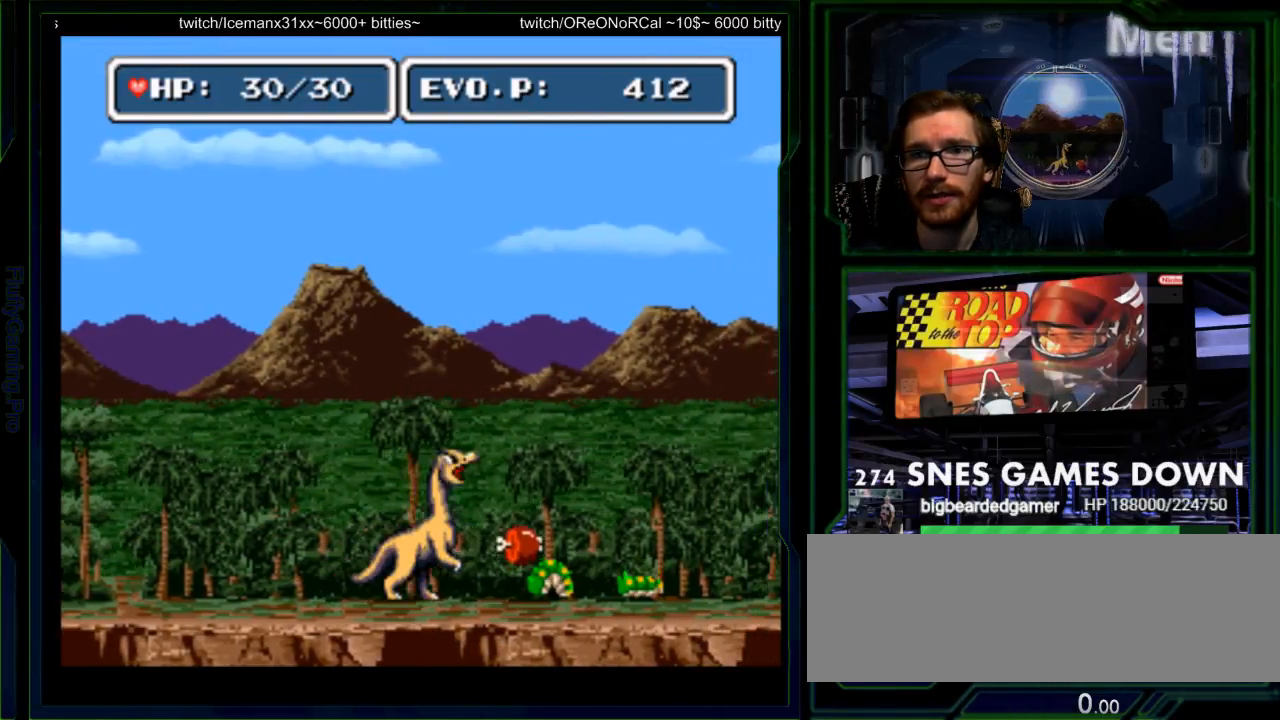
{"buttons": [], "events": [[33, "Y", "up"], [83, "Y", "down"], [217, "Y", "up"]]}
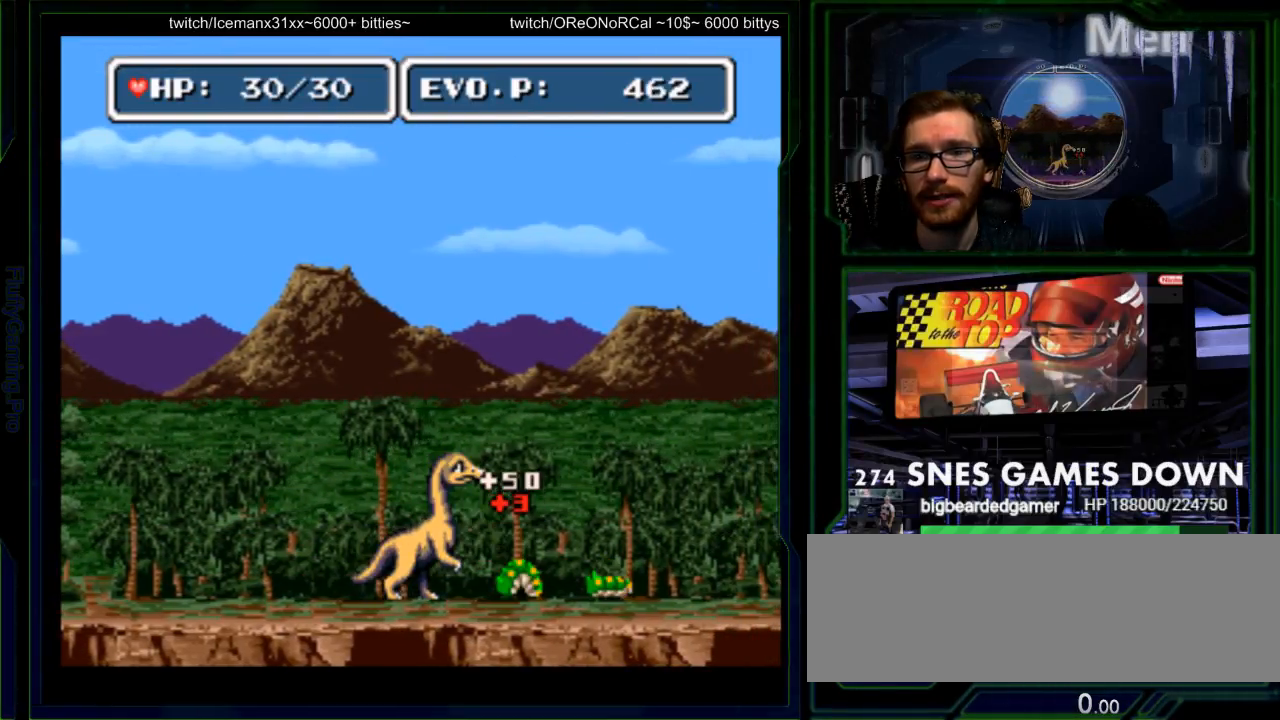
{"buttons": [], "events": []}
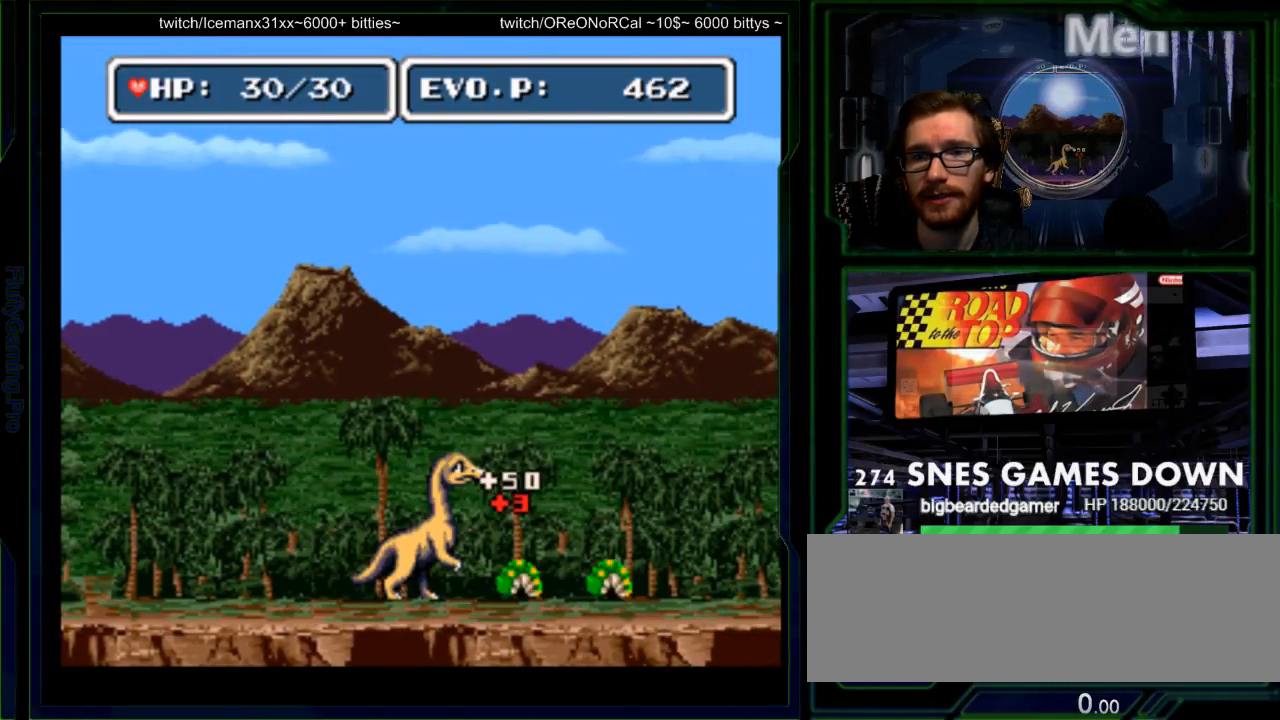
{"buttons": ["DPAD_RIGHT"], "events": [[133, "DPAD_RIGHT", "down"], [217, "DPAD_RIGHT", "up"], [250, "DPAD_RIGHT", "down"]]}
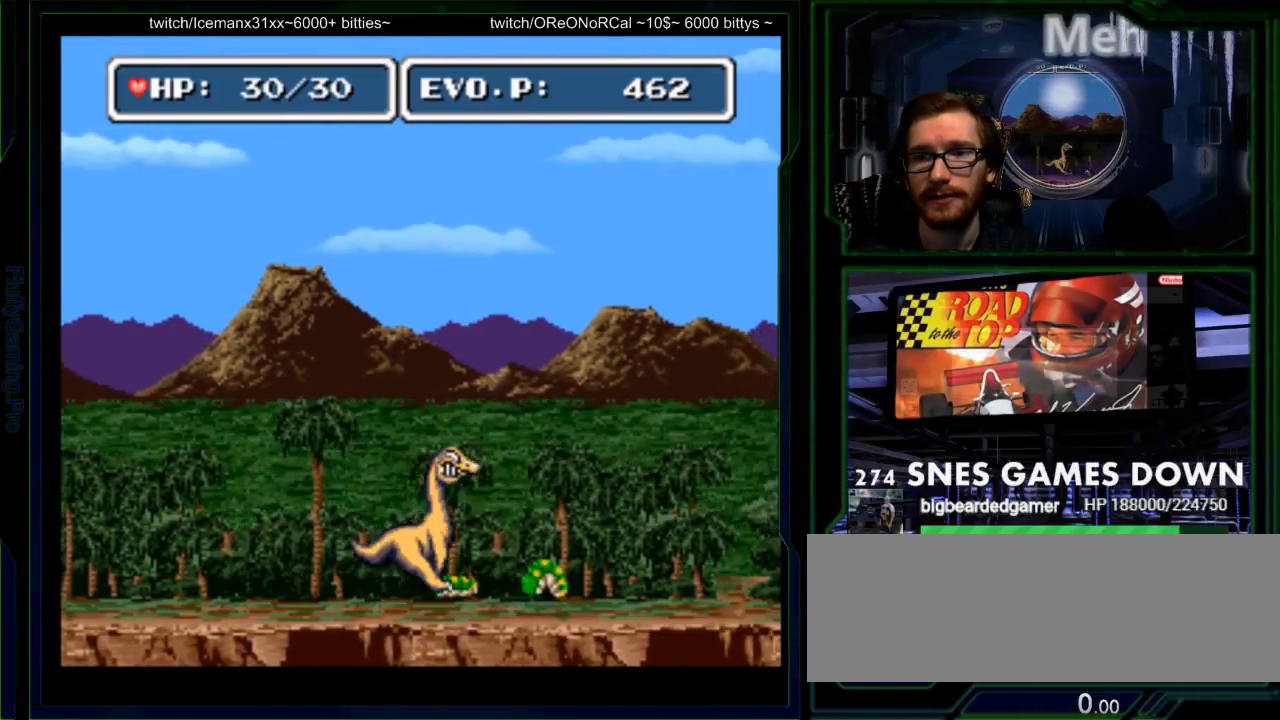
{"buttons": ["DPAD_RIGHT"], "events": [[167, "B", "down"], [233, "B", "up"]]}
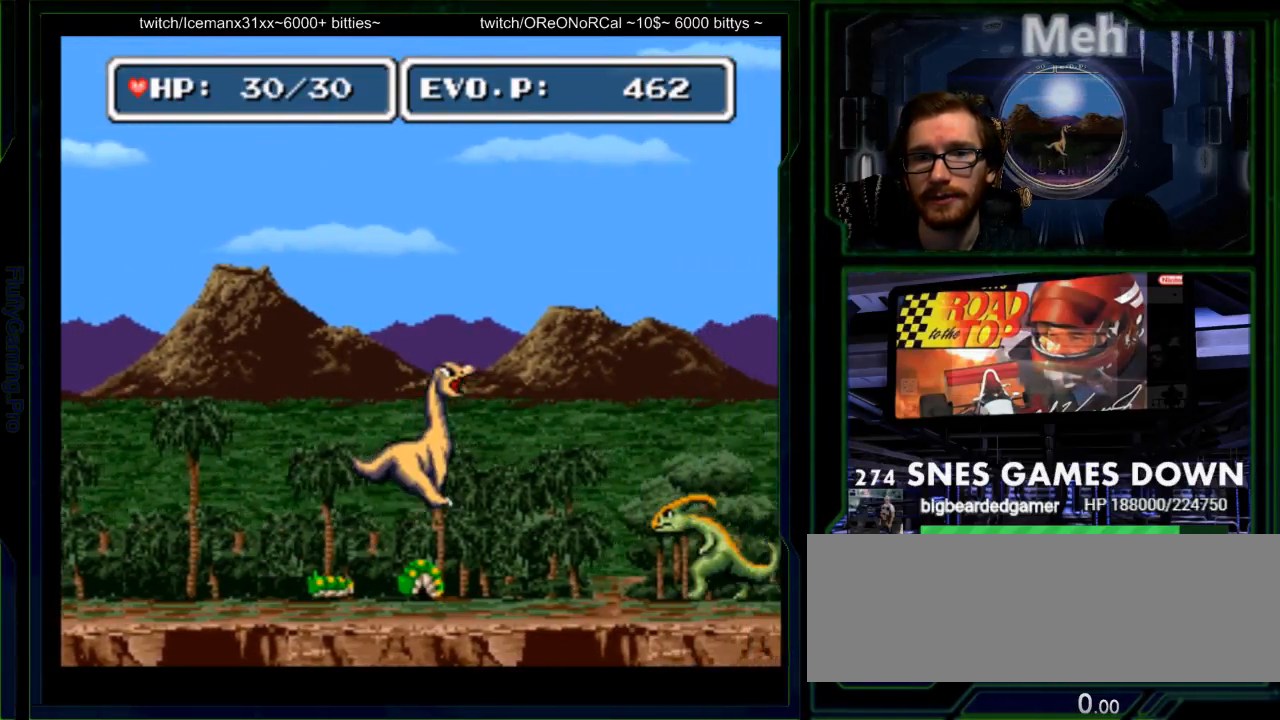
{"buttons": ["Y", "DPAD_RIGHT"], "events": [[100, "Y", "down"], [183, "Y", "up"], [267, "Y", "down"], [350, "DPAD_LEFT", "down"], [383, "Y", "up"], [483, "DPAD_LEFT", "up"], [483, "Y", "down"]]}
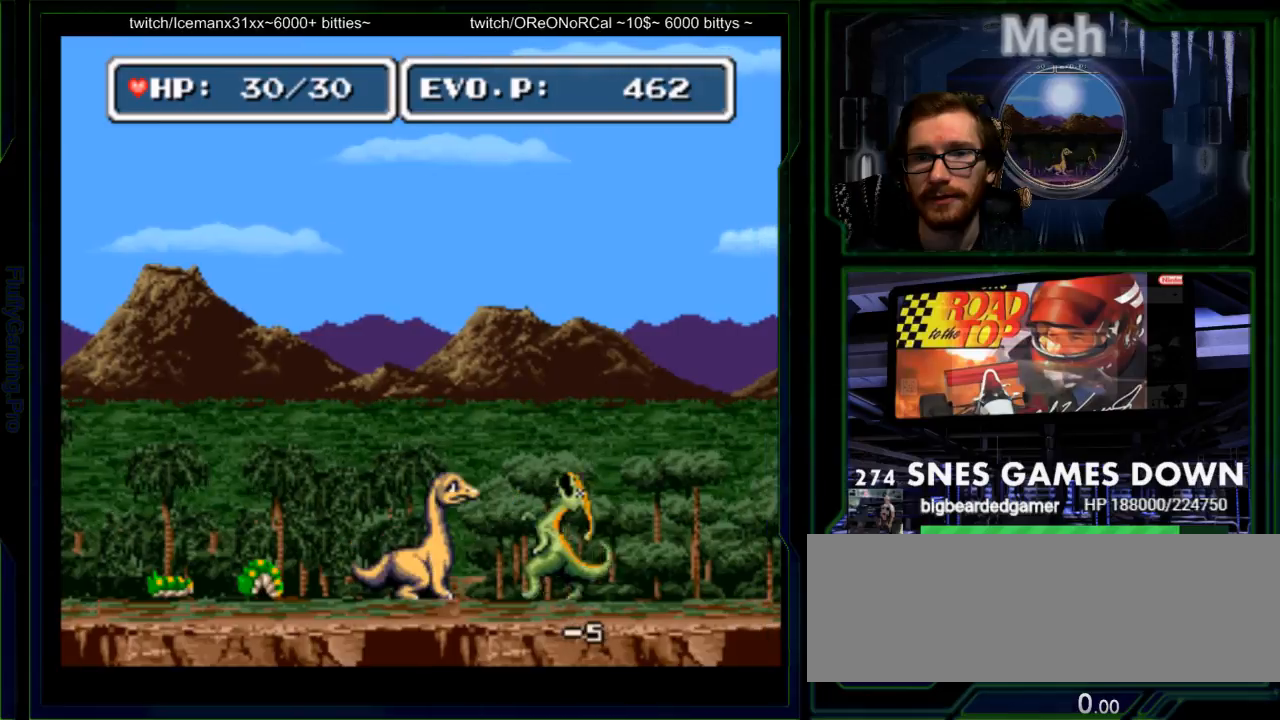
{"buttons": [], "events": [[17, "DPAD_UP", "down"], [67, "DPAD_RIGHT", "up"], [67, "Y", "up"], [133, "DPAD_UP", "up"], [167, "DPAD_RIGHT", "down"], [167, "Y", "down"], [233, "DPAD_RIGHT", "up"], [267, "Y", "up"], [367, "Y", "down"], [450, "Y", "up"]]}
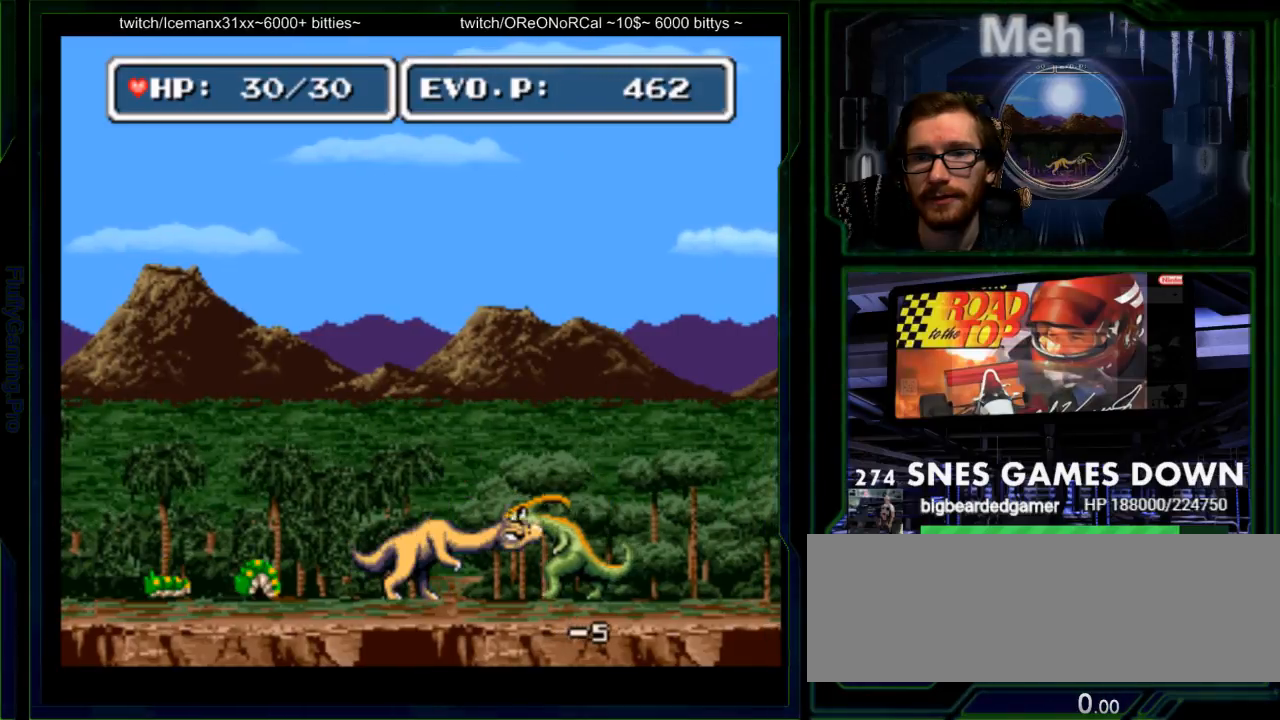
{"buttons": ["DPAD_RIGHT"], "events": [[50, "Y", "down"], [150, "Y", "up"], [267, "START", "down"], [333, "DPAD_RIGHT", "down"], [417, "START", "up"]]}
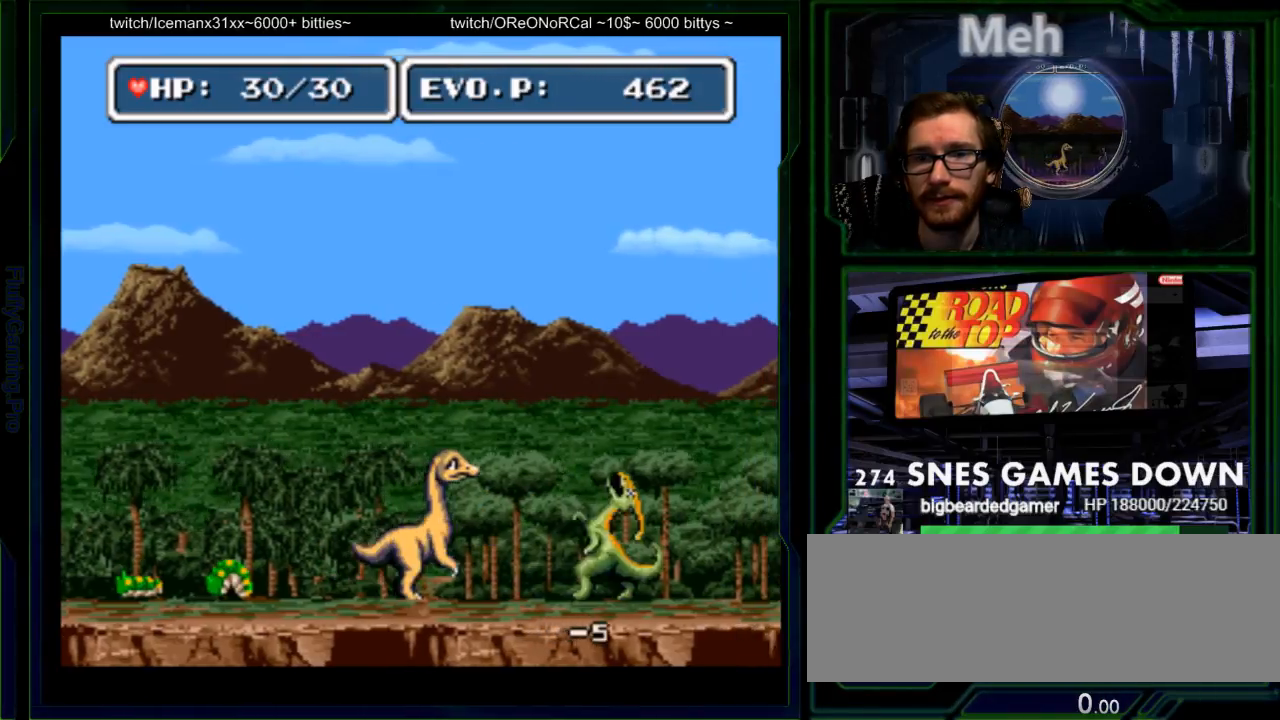
{"buttons": ["X", "Y"], "events": [[233, "DPAD_RIGHT", "up"], [417, "Y", "down"], [467, "X", "down"]]}
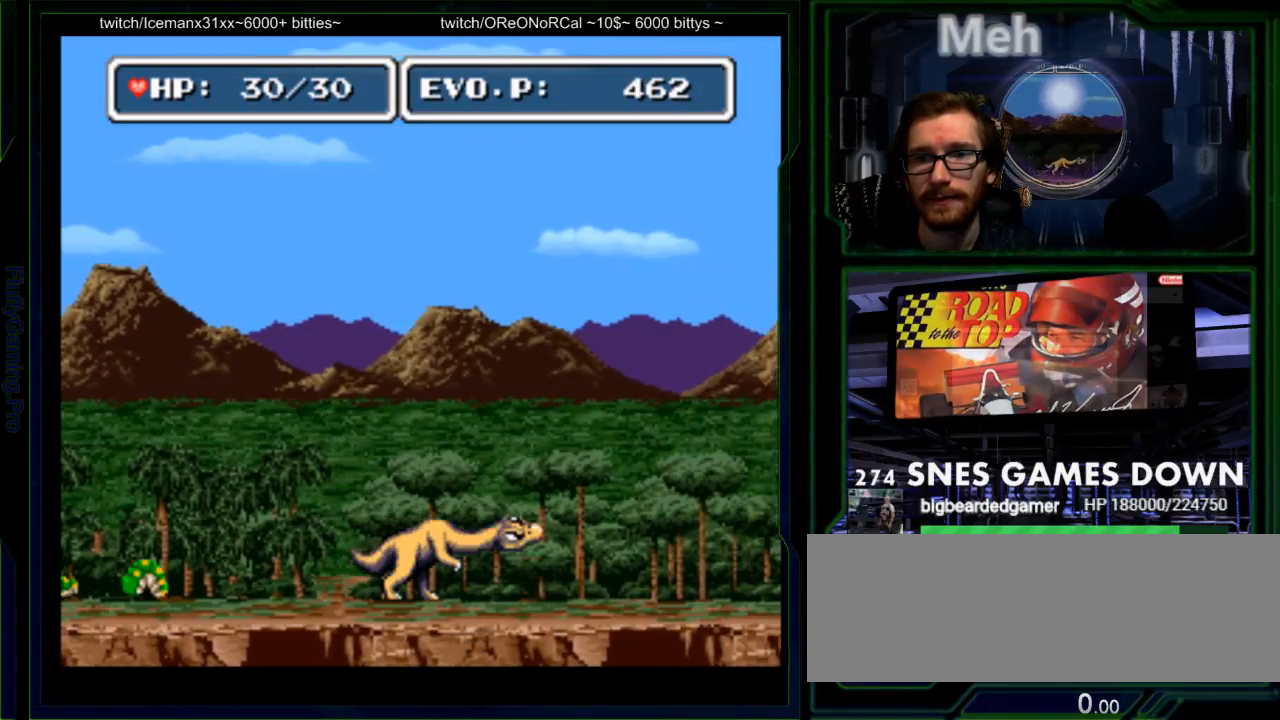
{"buttons": ["Y"], "events": [[17, "X", "up"], [83, "Y", "up"], [150, "A", "down"], [350, "A", "up"], [400, "Y", "down"]]}
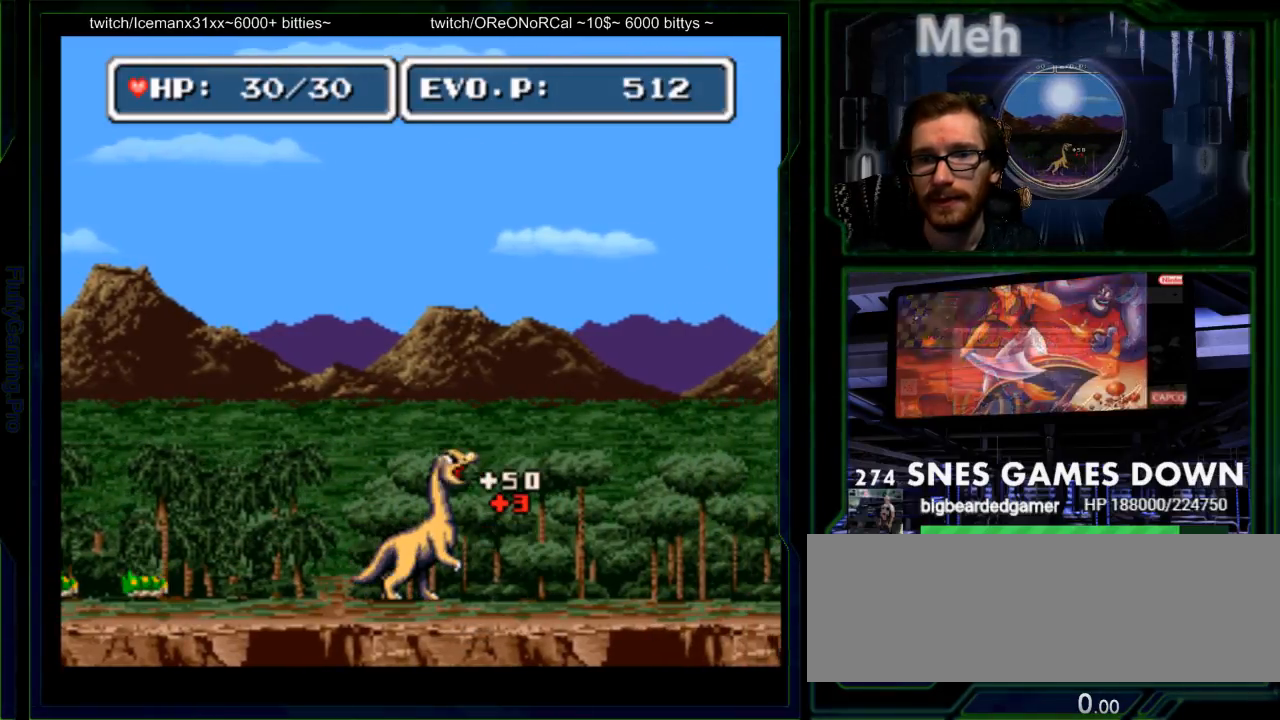
{"buttons": [], "events": [[33, "Y", "up"], [83, "Y", "down"], [217, "Y", "up"]]}
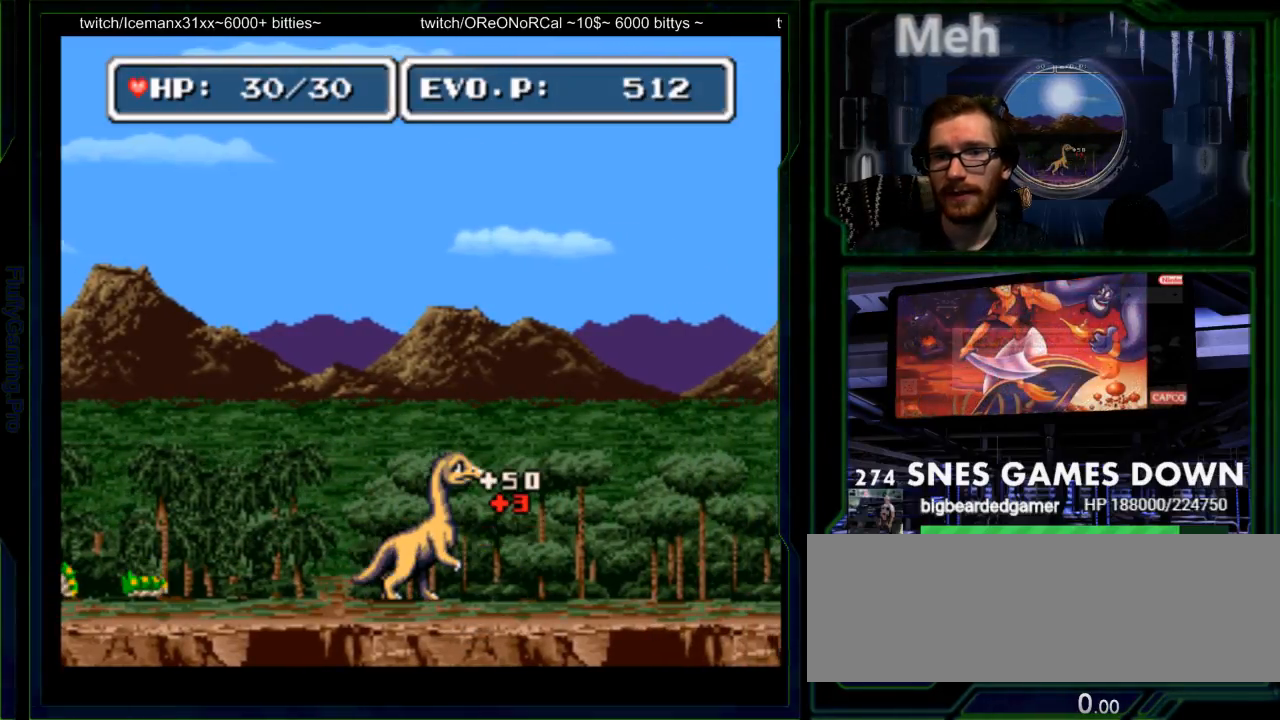
{"buttons": [], "events": []}
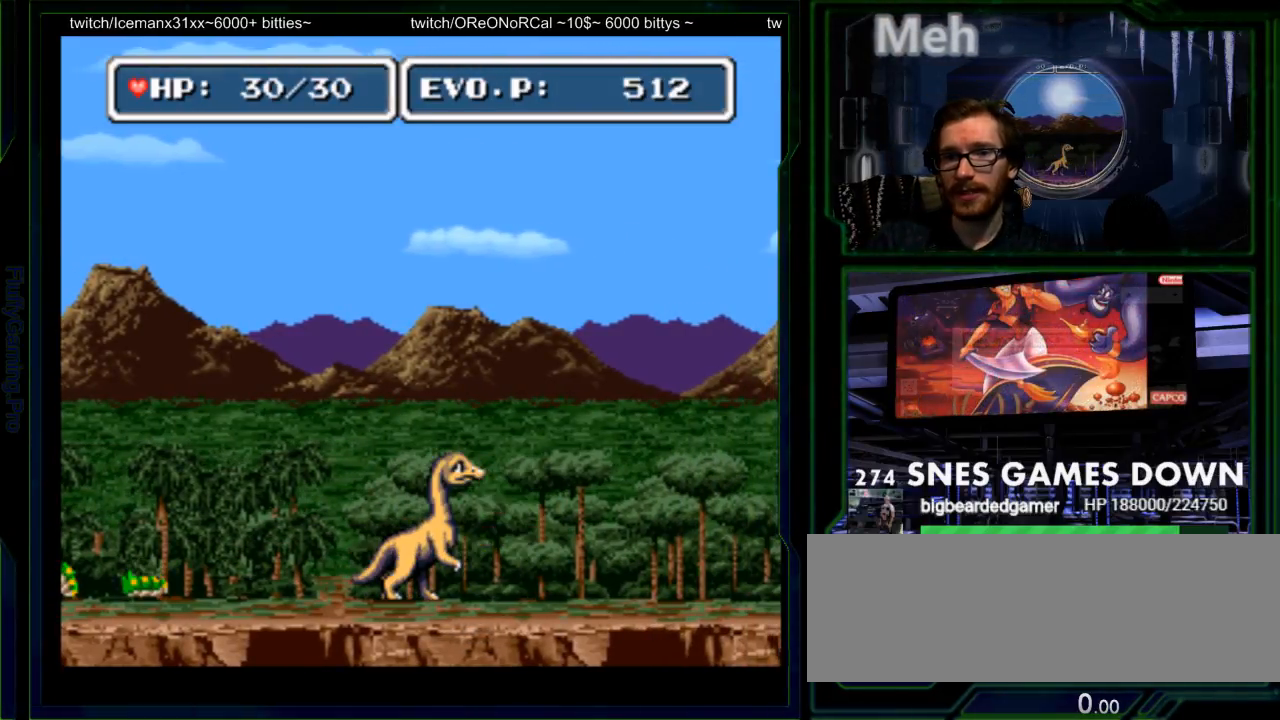
{"buttons": [], "events": []}
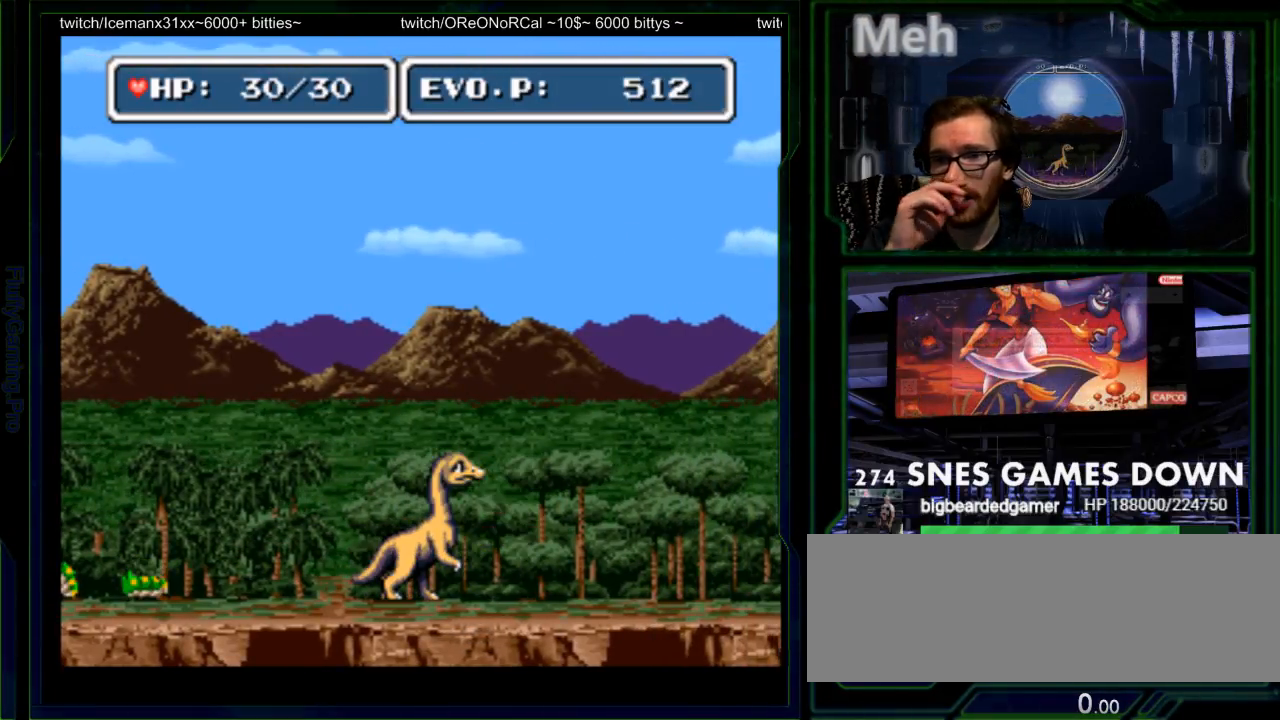
{"buttons": [], "events": []}
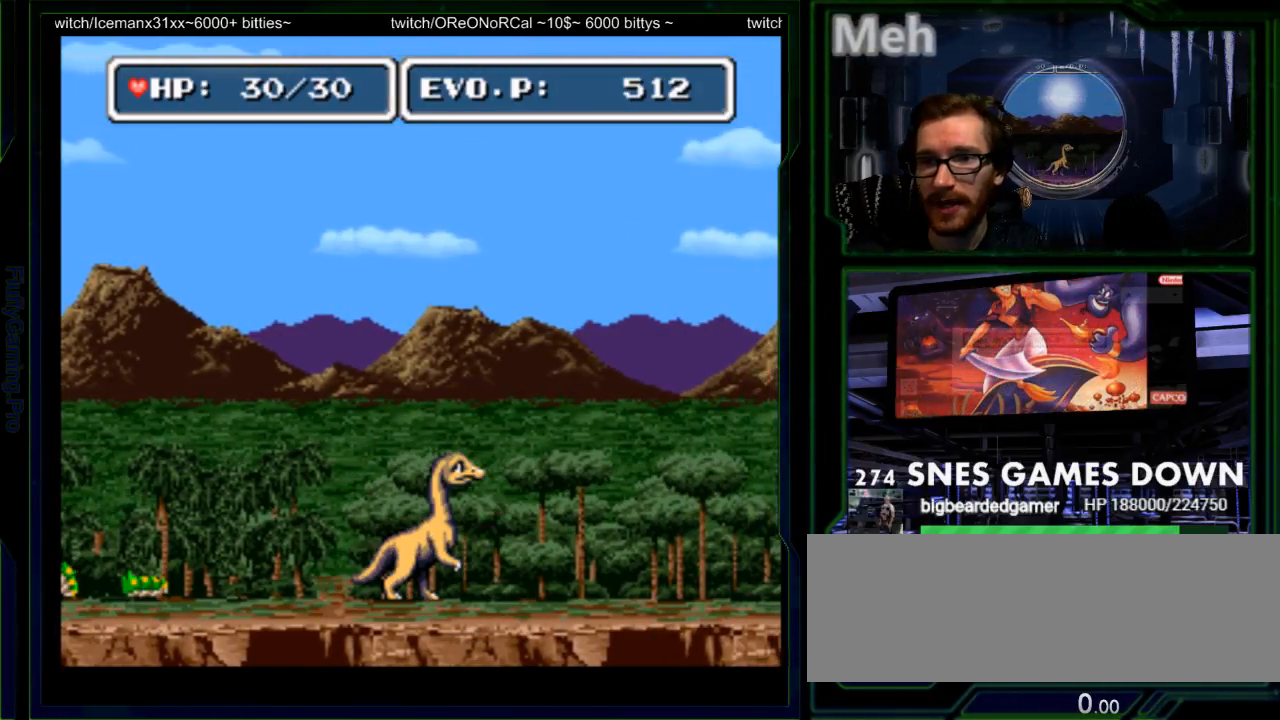
{"buttons": ["DPAD_RIGHT"], "events": [[67, "DPAD_LEFT", "down"], [217, "DPAD_LEFT", "up"], [417, "DPAD_RIGHT", "down"]]}
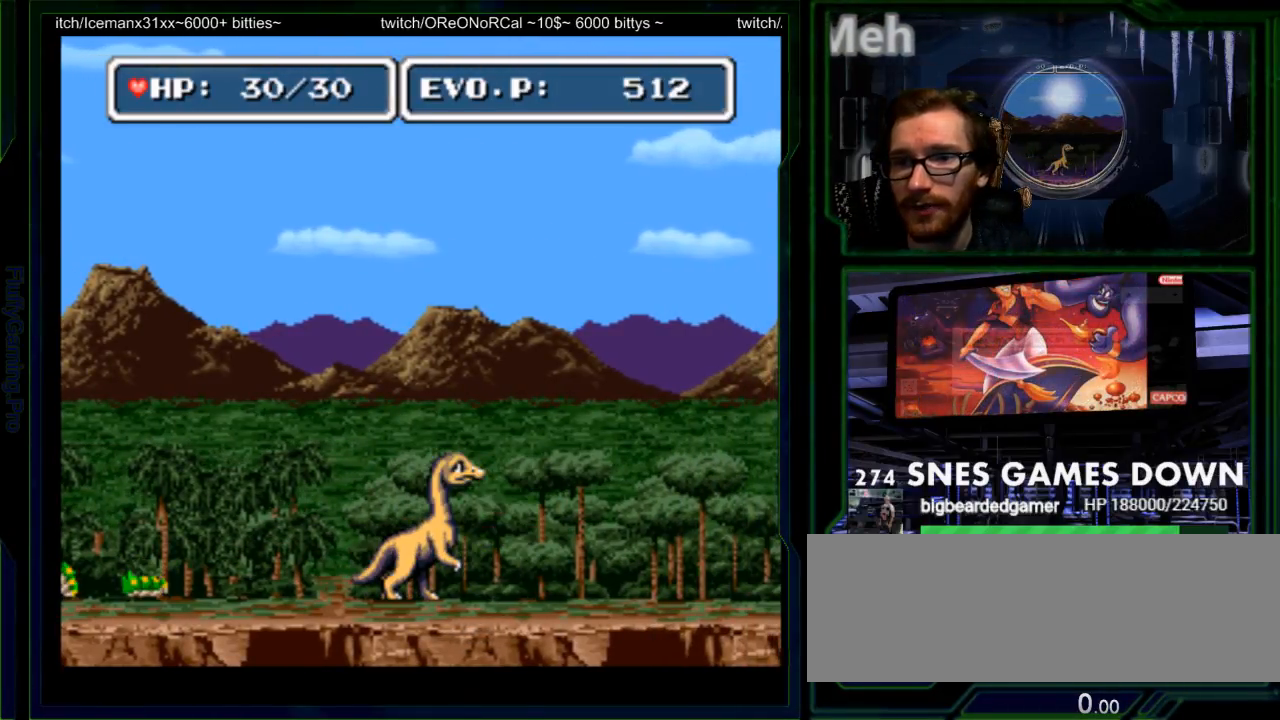
{"buttons": [], "events": [[33, "DPAD_RIGHT", "up"]]}
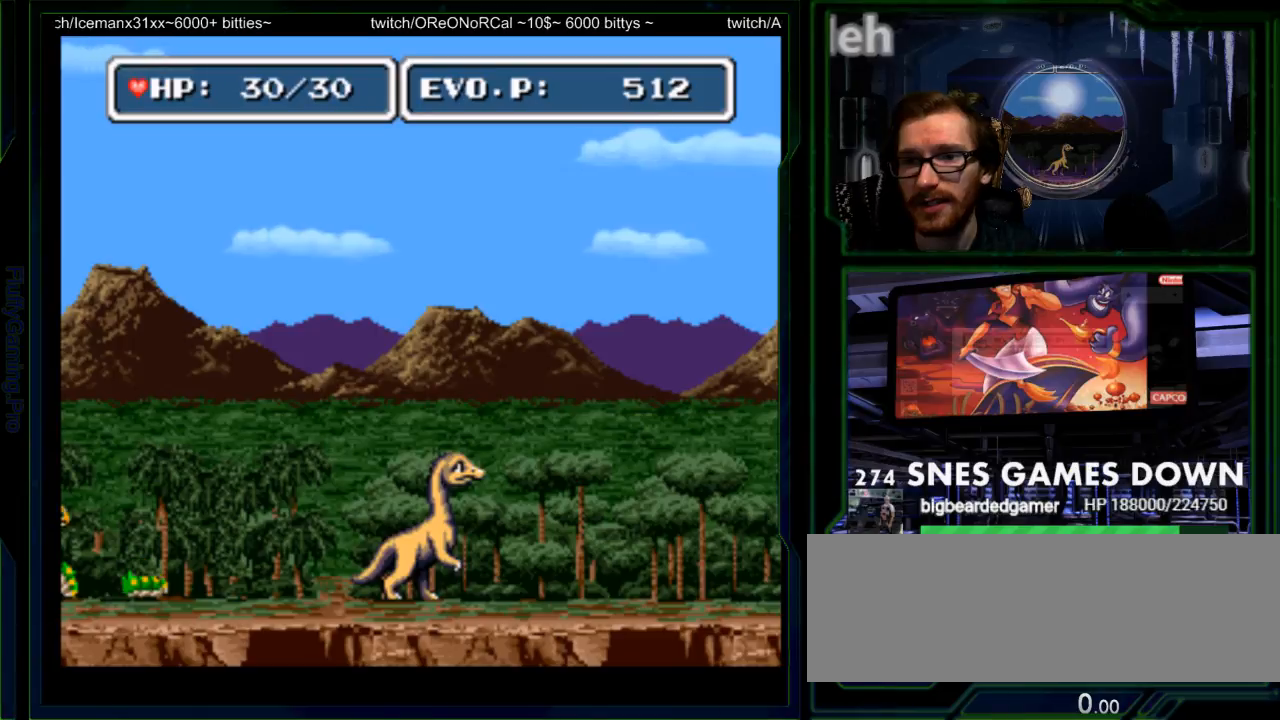
{"buttons": [], "events": [[100, "START", "down"], [217, "START", "up"]]}
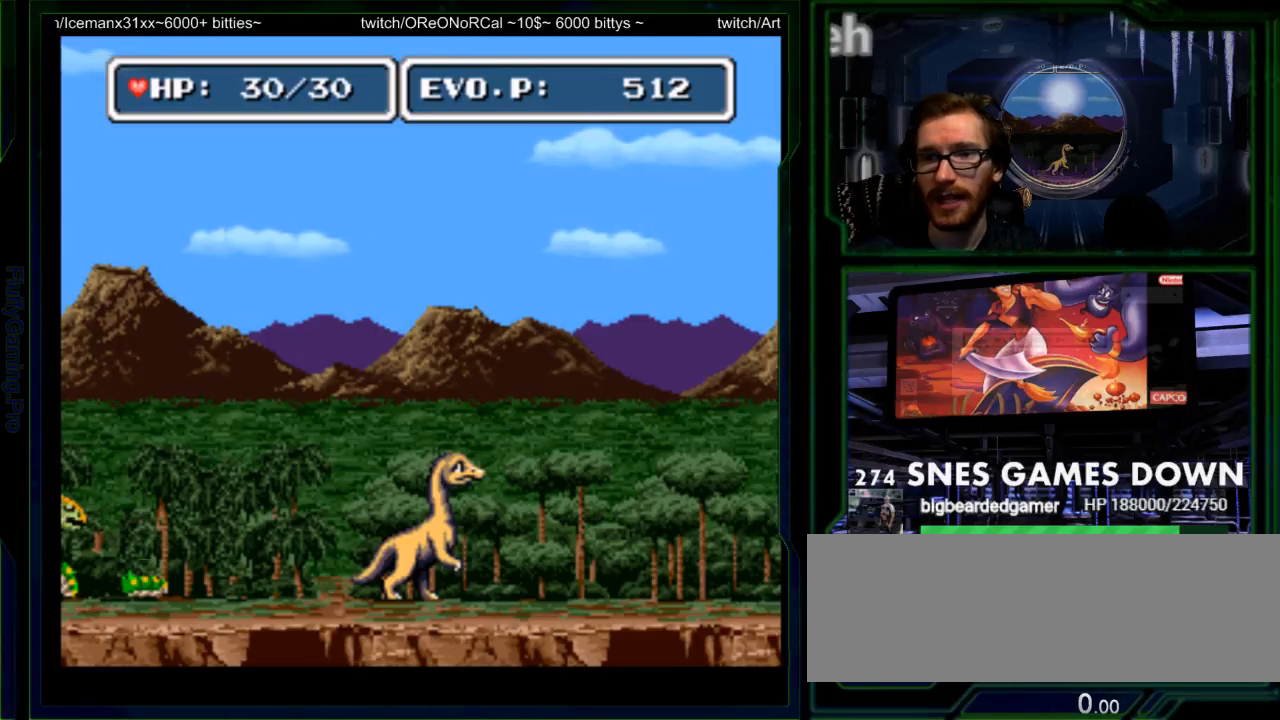
{"buttons": ["A"], "events": [[350, "A", "down"], [350, "B", "down"], [417, "B", "up"]]}
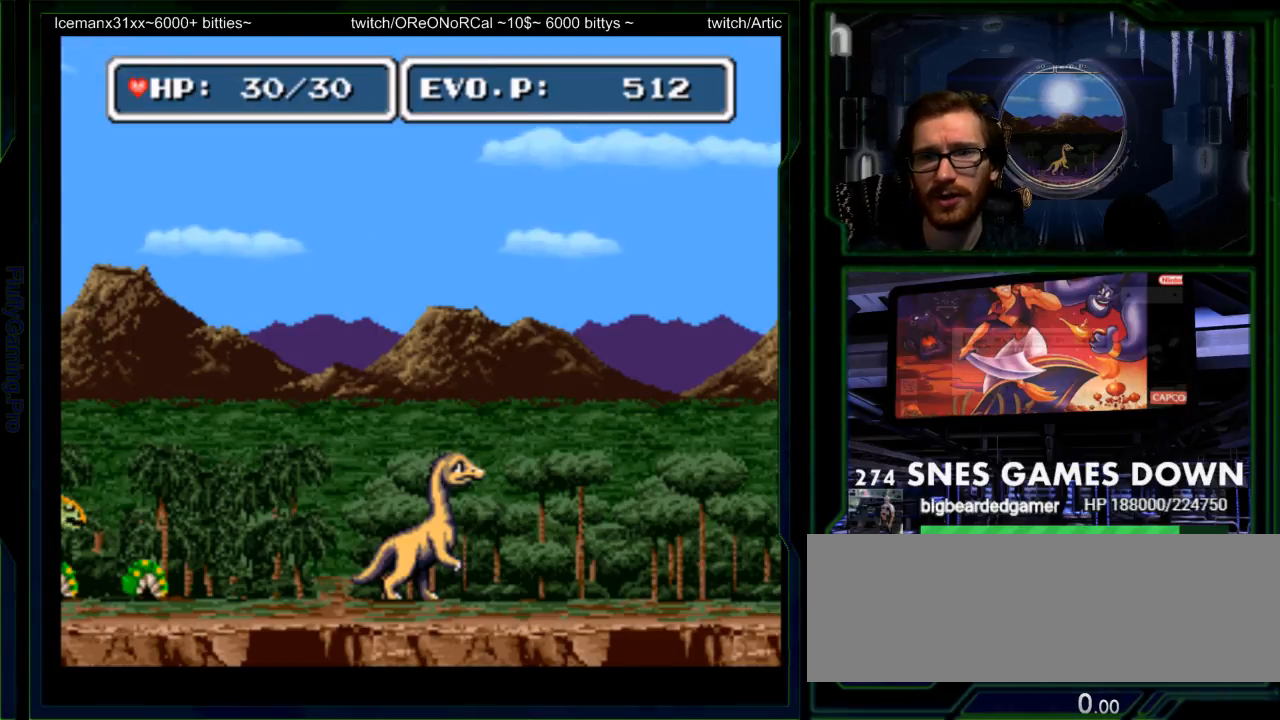
{"buttons": [], "events": [[33, "A", "up"]]}
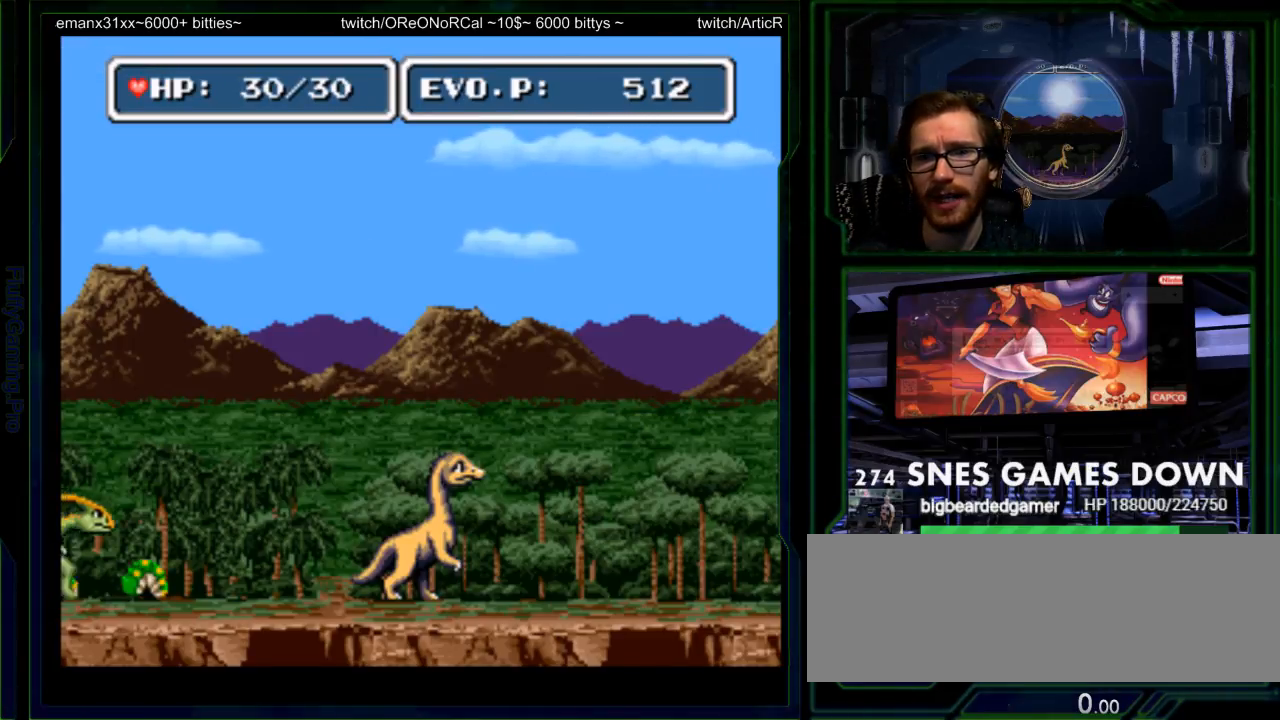
{"buttons": ["DPAD_LEFT"], "events": [[450, "DPAD_LEFT", "down"]]}
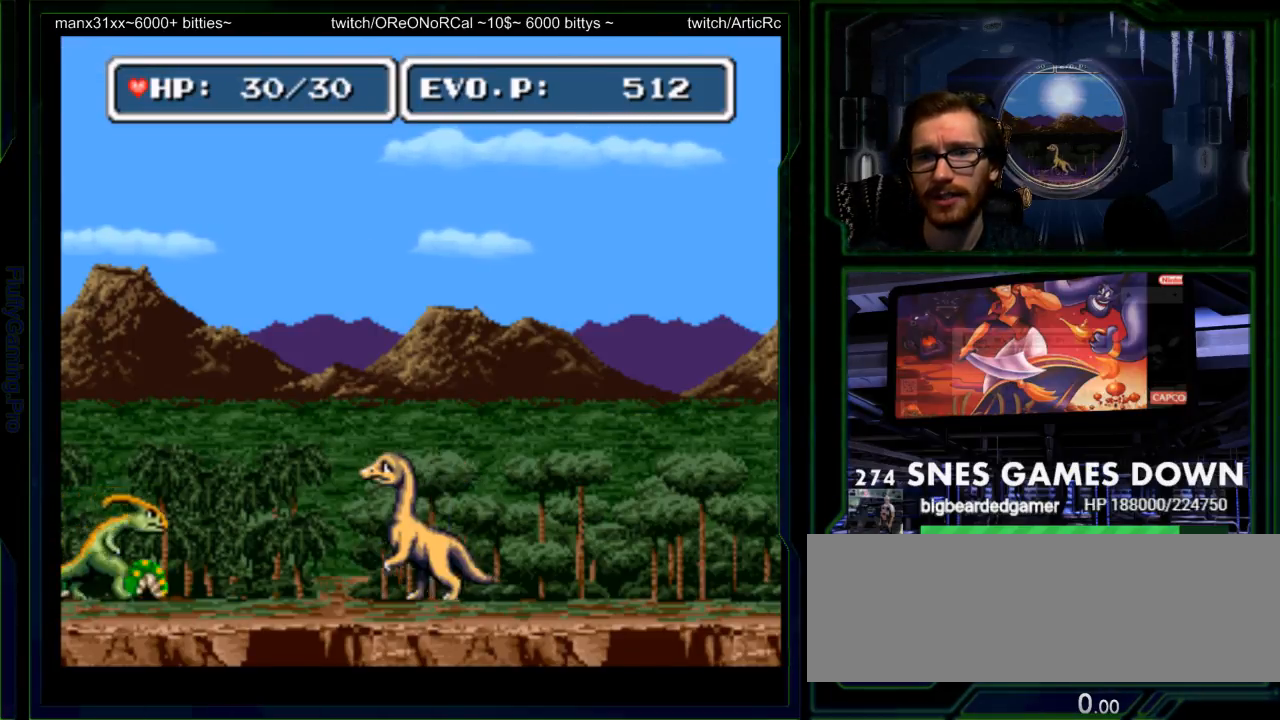
{"buttons": ["Y", "DPAD_LEFT"], "events": [[50, "DPAD_LEFT", "up"], [100, "DPAD_LEFT", "down"], [500, "Y", "down"]]}
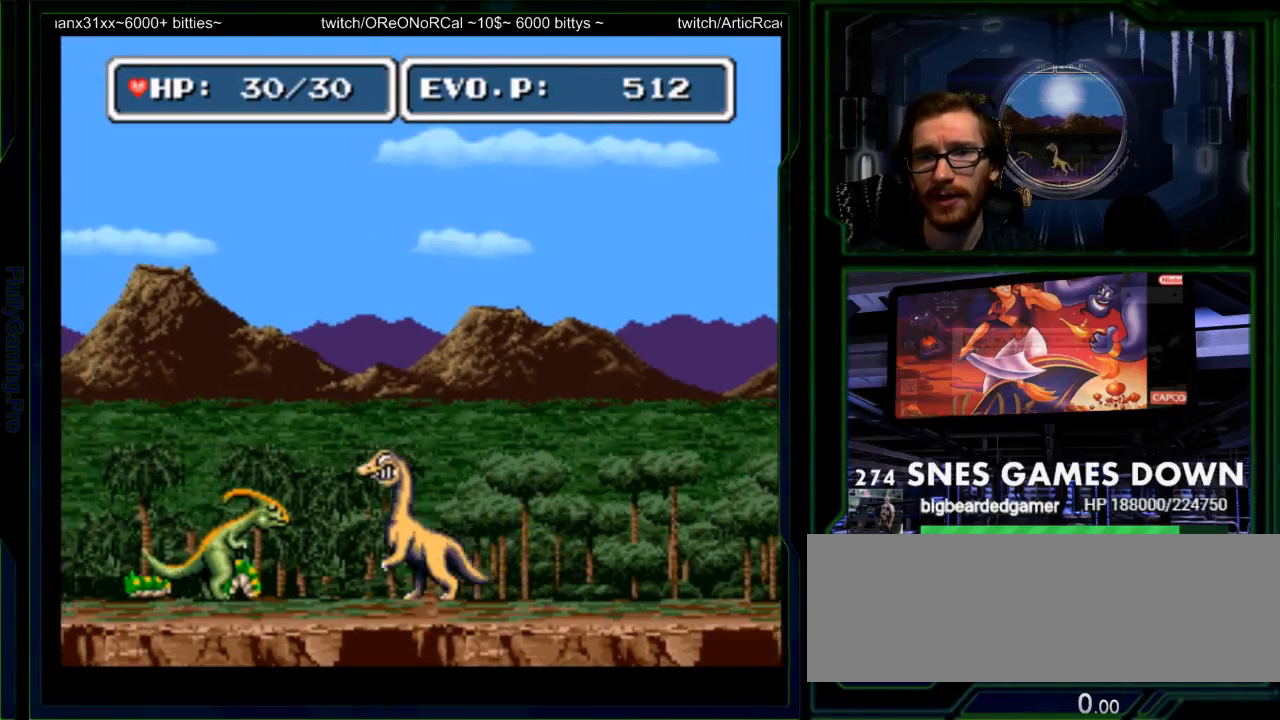
{"buttons": [], "events": [[117, "Y", "up"], [183, "Y", "down"], [350, "DPAD_LEFT", "up"], [500, "Y", "up"]]}
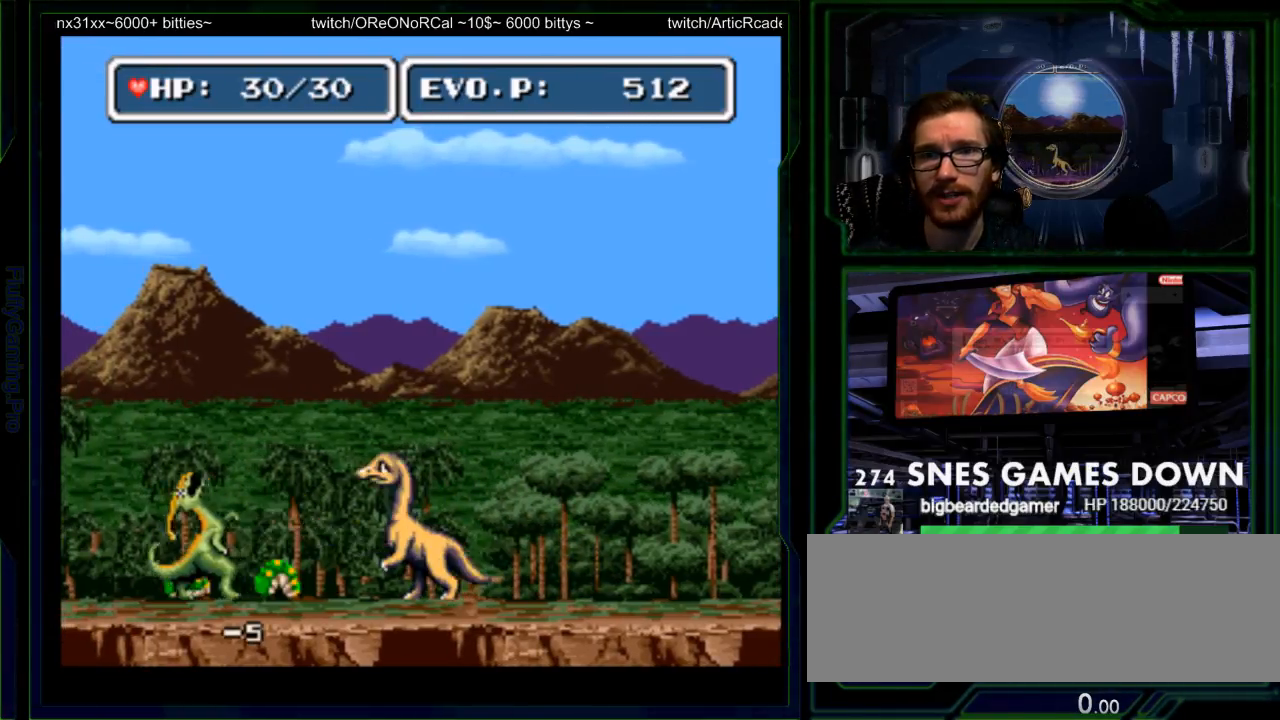
{"buttons": ["Y", "DPAD_UP", "DPAD_LEFT"], "events": [[133, "DPAD_LEFT", "down"], [233, "DPAD_LEFT", "up"], [300, "DPAD_LEFT", "down"], [367, "Y", "down"], [500, "DPAD_UP", "down"]]}
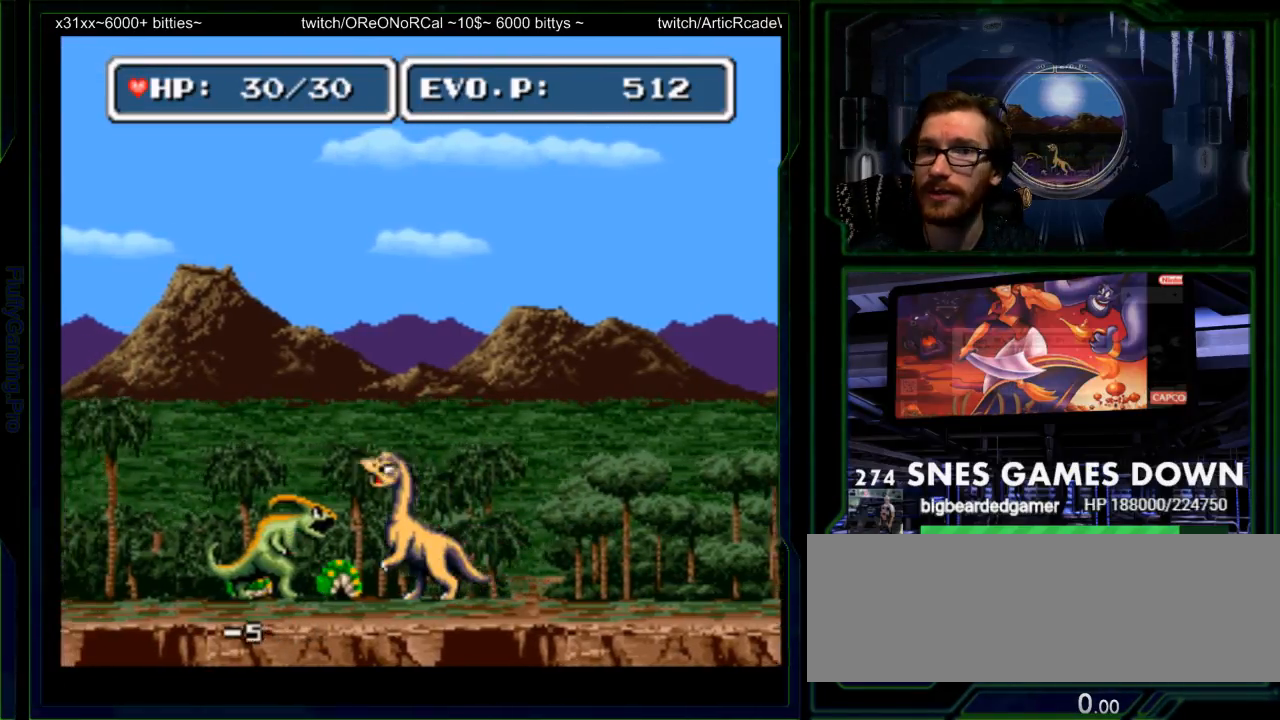
{"buttons": [], "events": [[50, "DPAD_LEFT", "up"], [117, "DPAD_RIGHT", "down"], [117, "Y", "up"], [133, "DPAD_UP", "up"], [183, "Y", "down"], [317, "DPAD_RIGHT", "up"], [400, "Y", "up"]]}
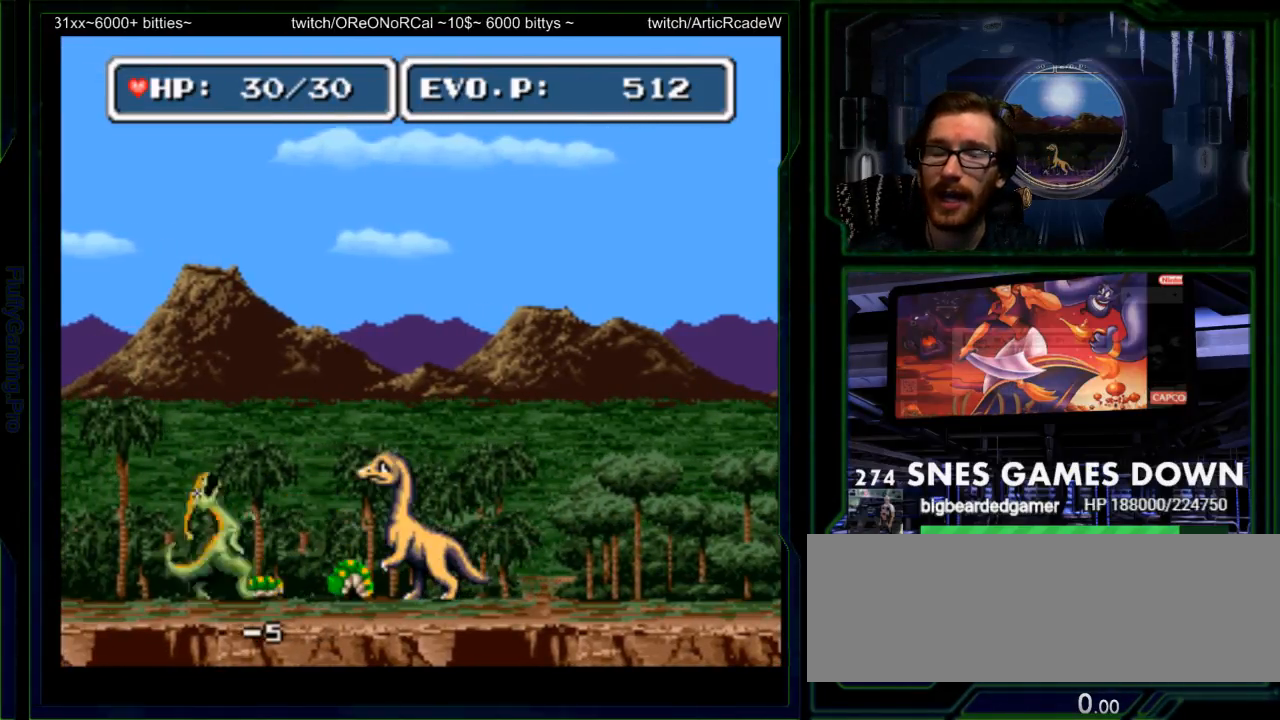
{"buttons": [], "events": [[167, "DPAD_LEFT", "down"], [267, "DPAD_LEFT", "up"], [350, "DPAD_LEFT", "down"], [383, "START", "down"], [417, "DPAD_LEFT", "up"], [483, "START", "up"]]}
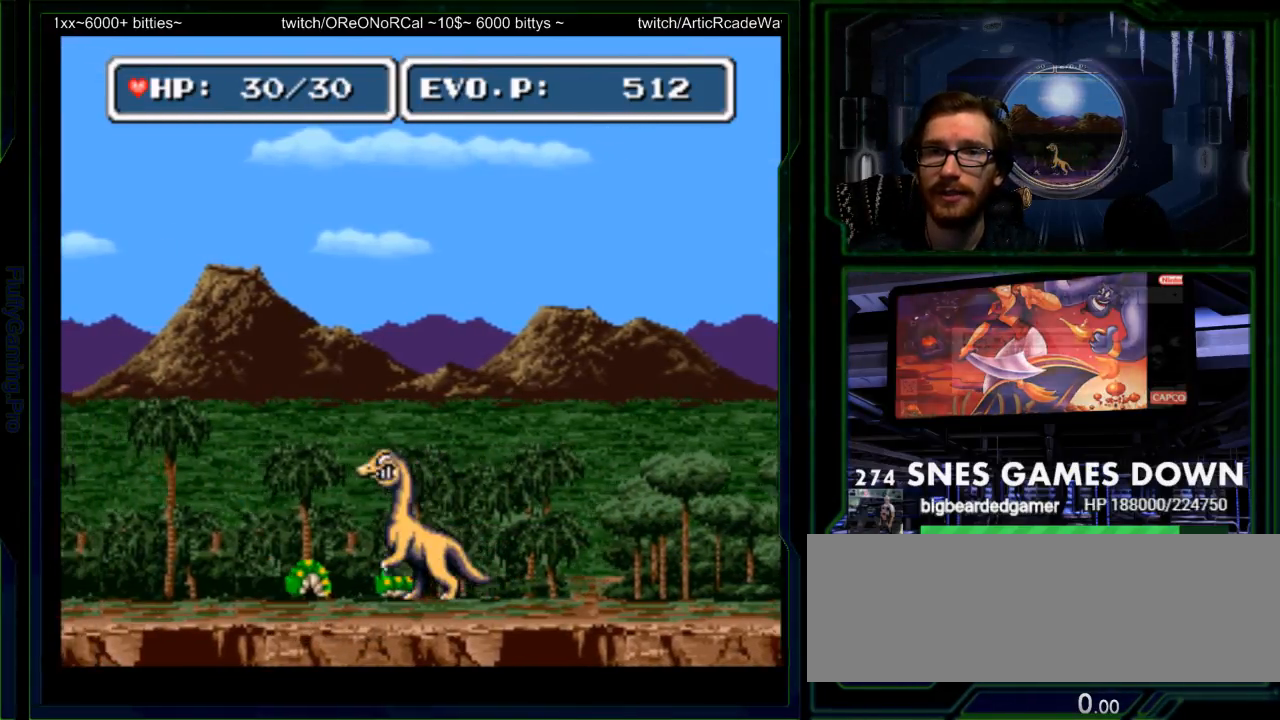
{"buttons": ["A"]}